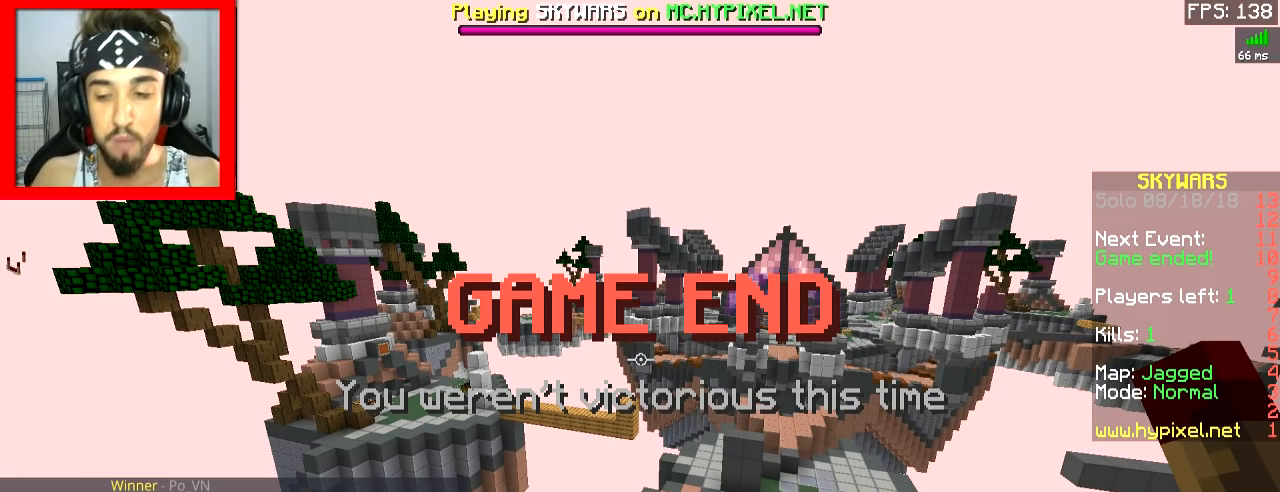
Gameplay with keyboard and mouse; each line is a JSON object with the keys and mouse buttons held at the frame after it. "events" lists presses ("down") and releases ("up") of "a", "d", "s", "space", "w", "mouse_left" and "mouse_right" between this image and that frame as [ms after this image, input, new state], when the widget could be followed in between. "mouse_left", "mouse_right" = the "left", "right" buttons of the "mouse" list. No other keys are recorded. Fast repeated clicks can show as one long hold. Mouse movement is not recorded.
{"keys": ["w"], "mouse": [], "events": [[367, "w", "down"]]}
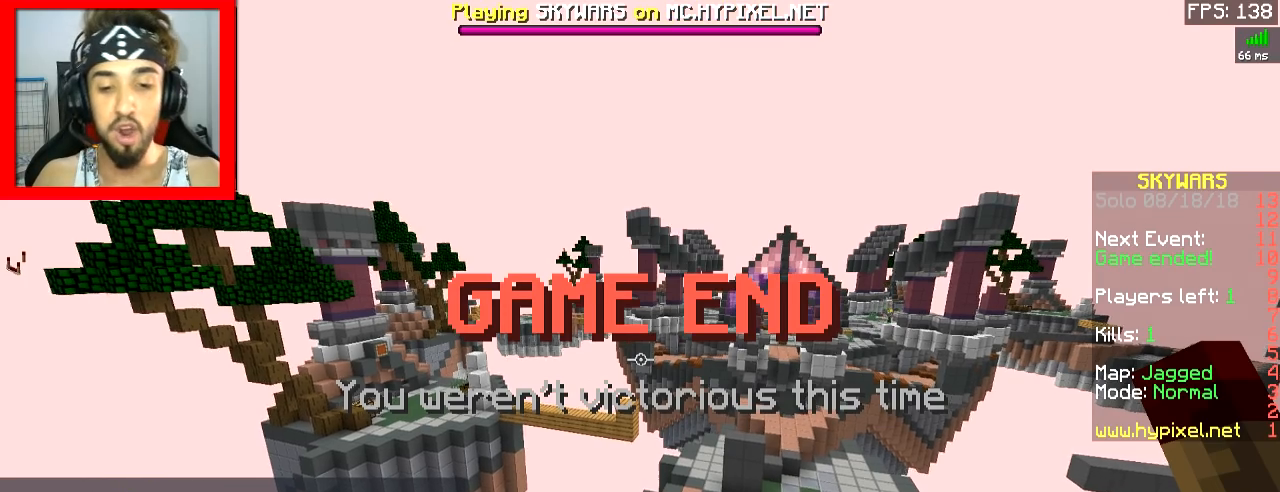
{"keys": [], "mouse": [], "events": [[467, "w", "up"]]}
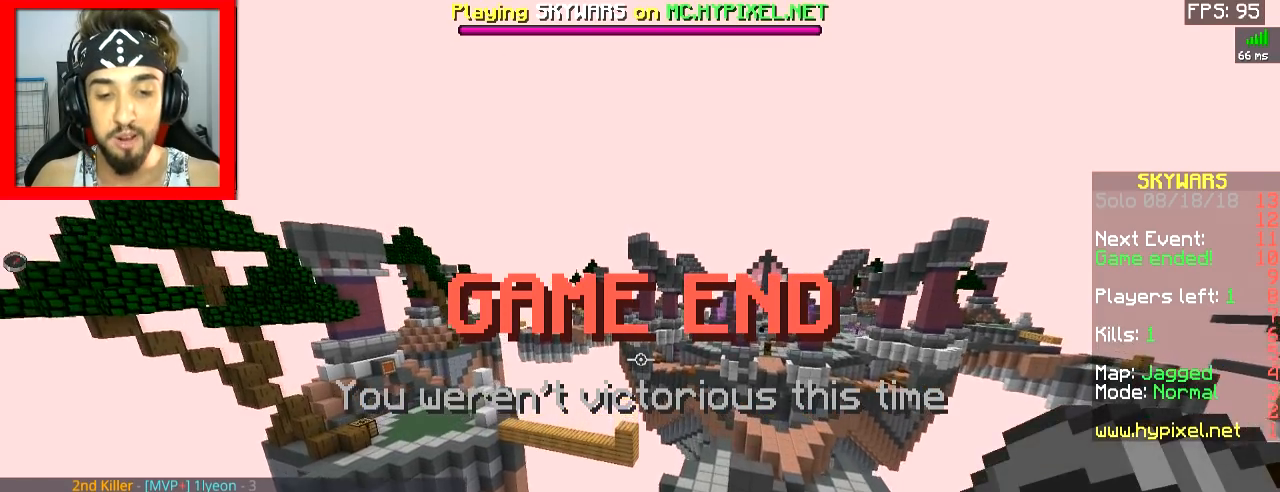
{"keys": [], "mouse": [], "events": [[117, "s", "down"], [317, "s", "up"]]}
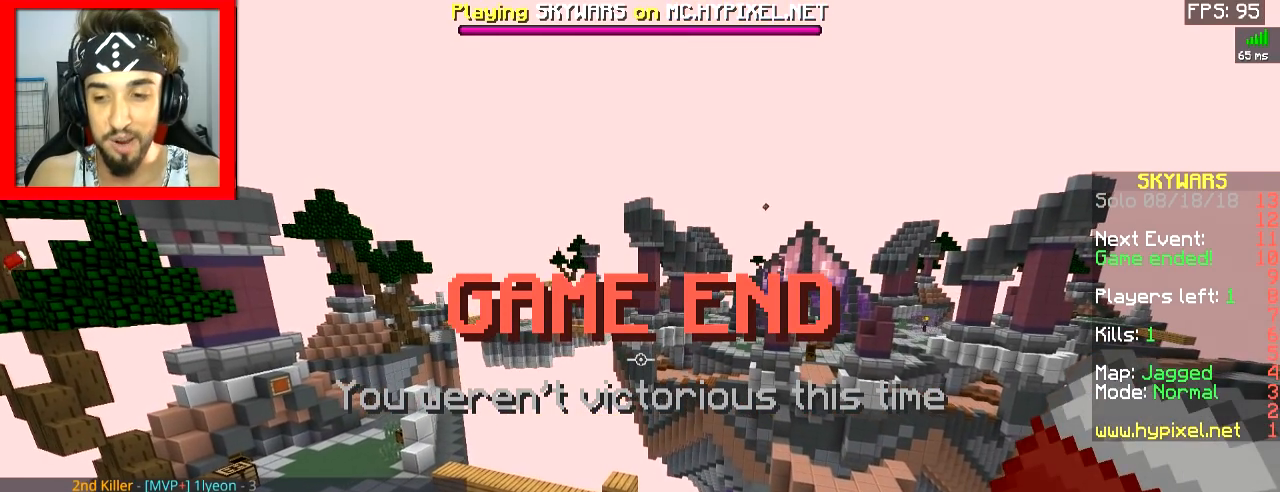
{"keys": [], "mouse": ["left", "right"], "events": [[67, "s", "down"], [167, "s", "up"], [467, "mouse_left", "down"], [467, "mouse_right", "down"]]}